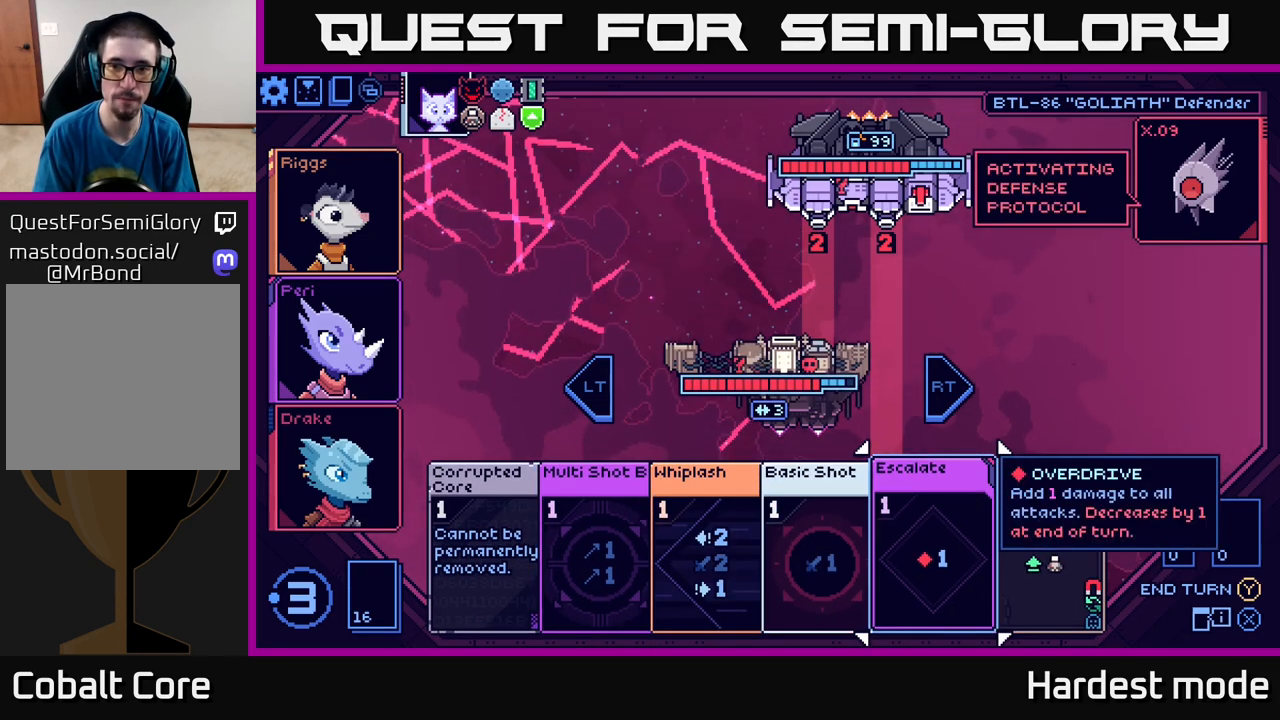
Gameplay with a controller (Xbox layout); each line is a JSON object with the inputs held at the frame after it. "events" lists button and stick changes between this image and that frame as [ms after this image, input, new state], when the widget could be followed in between.
{"buttons": [], "left_stick": "center", "right_stick": "center", "events": []}
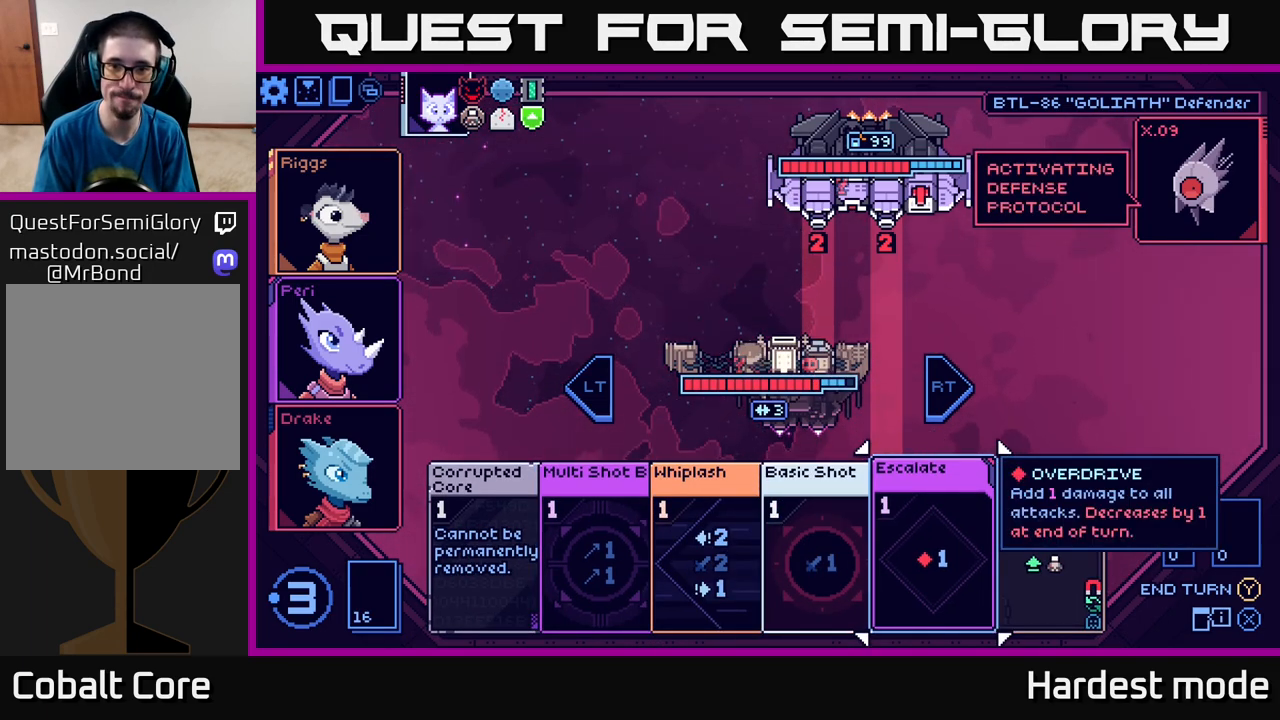
{"buttons": [], "left_stick": "center", "right_stick": "center", "events": []}
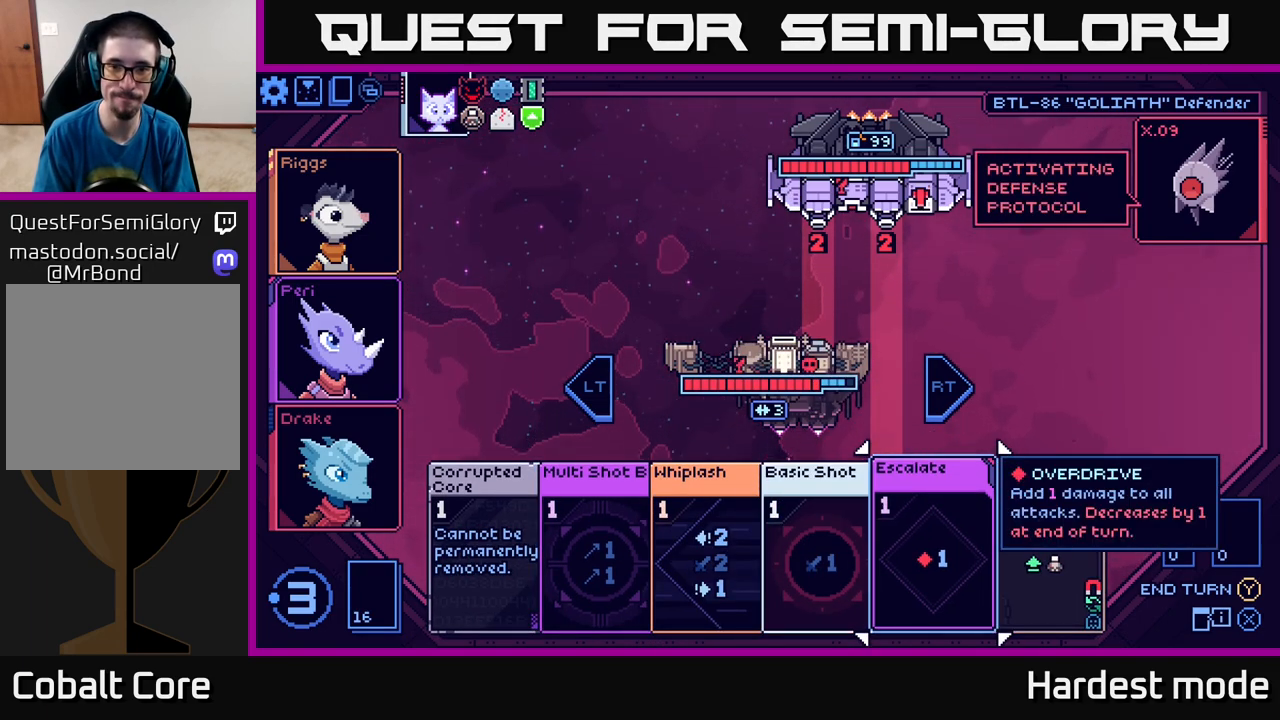
{"buttons": [], "left_stick": "center", "right_stick": "center", "events": []}
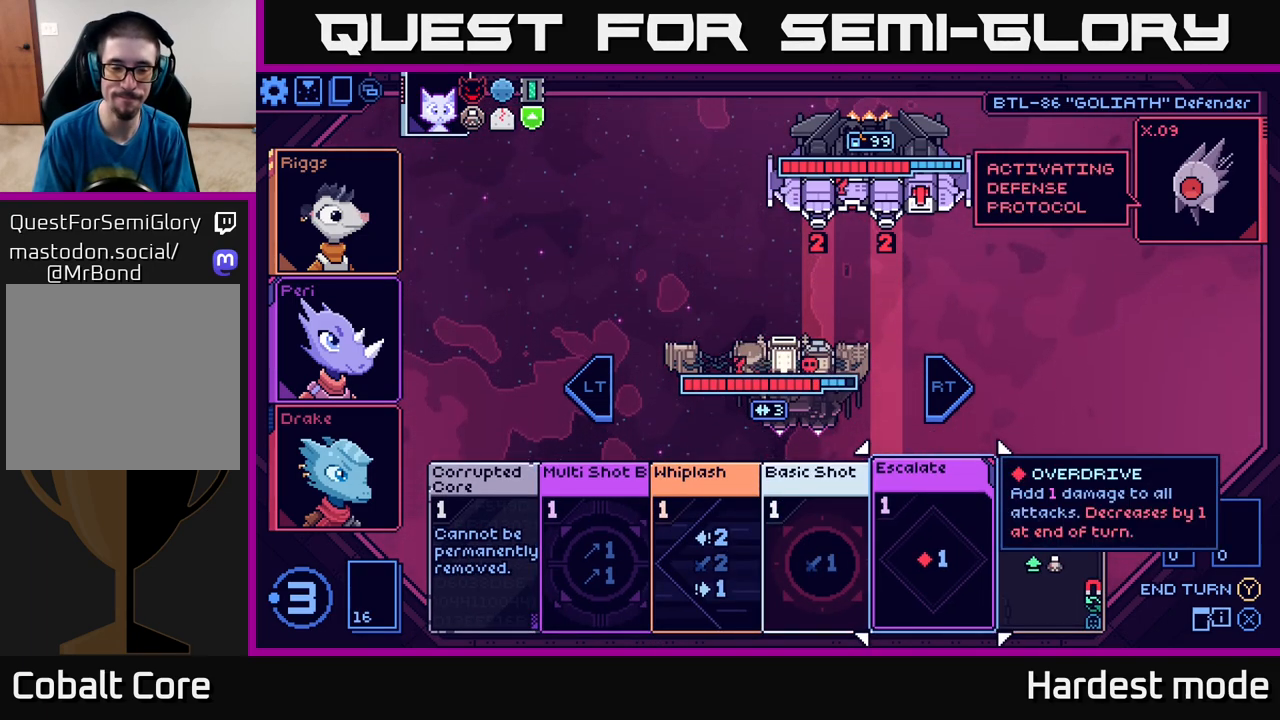
{"buttons": [], "left_stick": "center", "right_stick": "center", "events": [[233, "left_stick", "left"], [417, "left_stick", "center"]]}
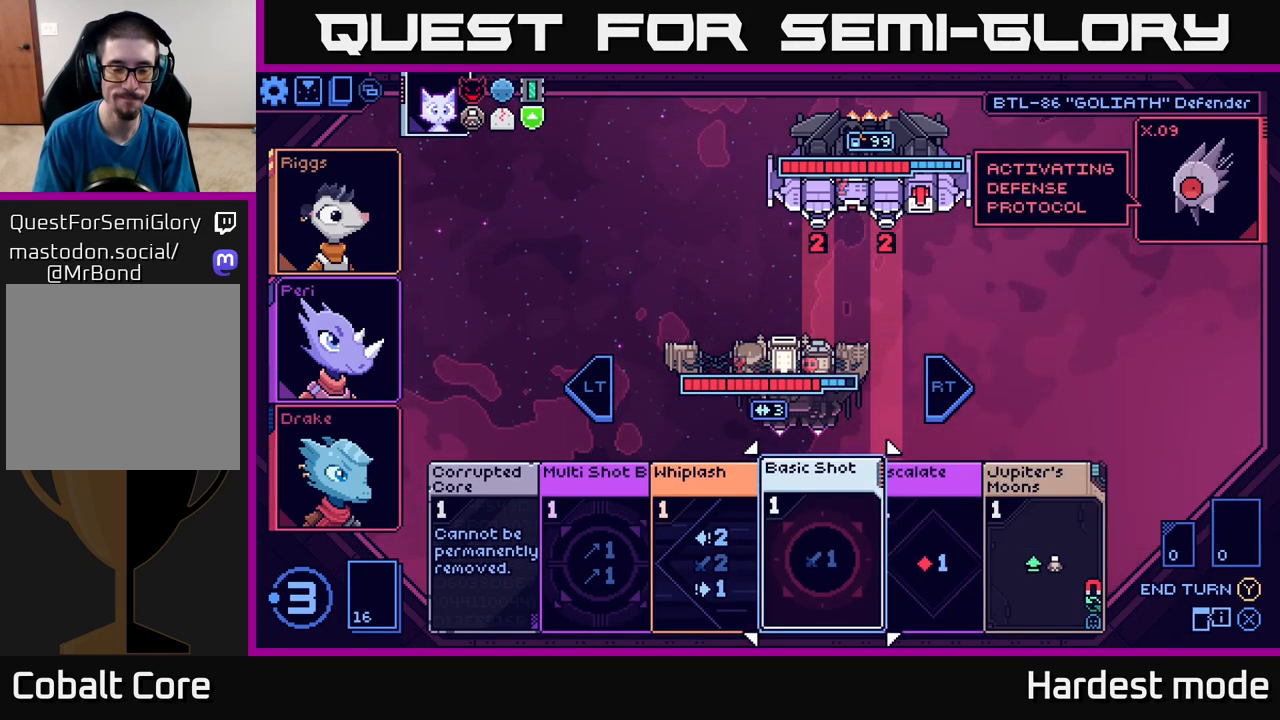
{"buttons": [], "left_stick": "left", "right_stick": "center", "events": [[467, "left_stick", "left"]]}
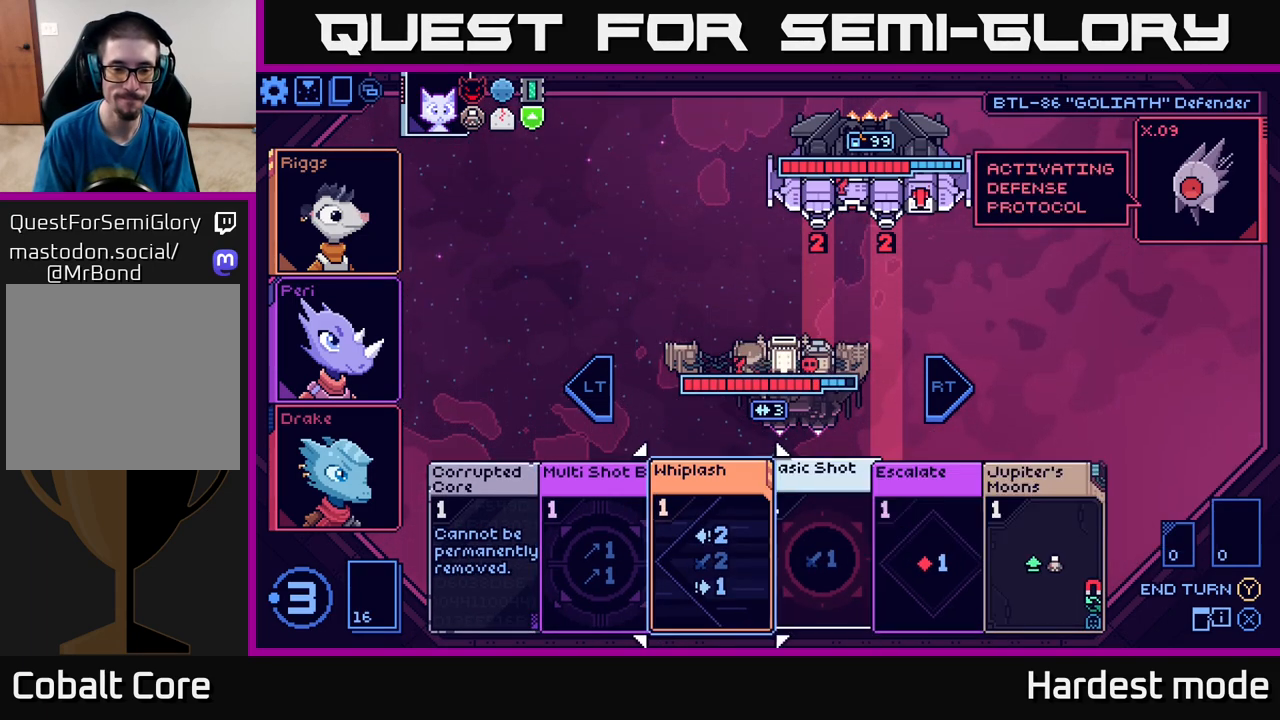
{"buttons": [], "left_stick": "center", "right_stick": "center", "events": [[150, "left_stick", "center"], [233, "left_stick", "left"], [417, "left_stick", "center"]]}
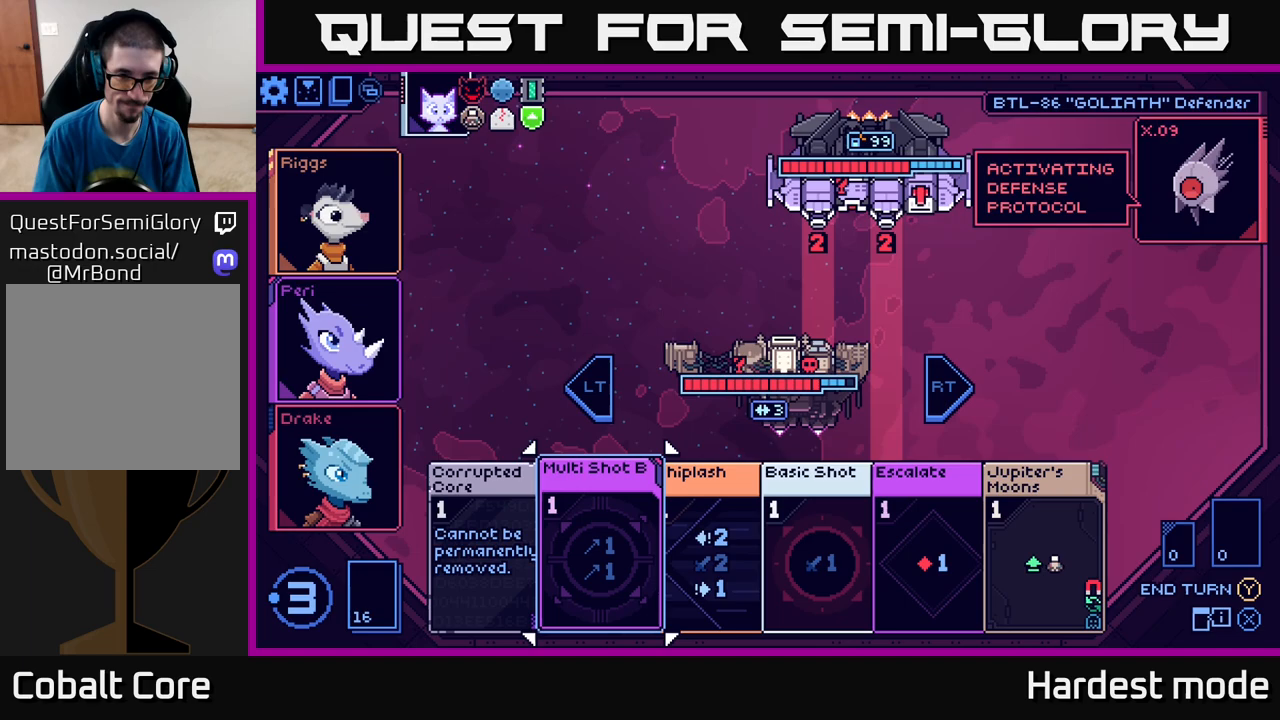
{"buttons": [], "left_stick": "center", "right_stick": "center", "events": []}
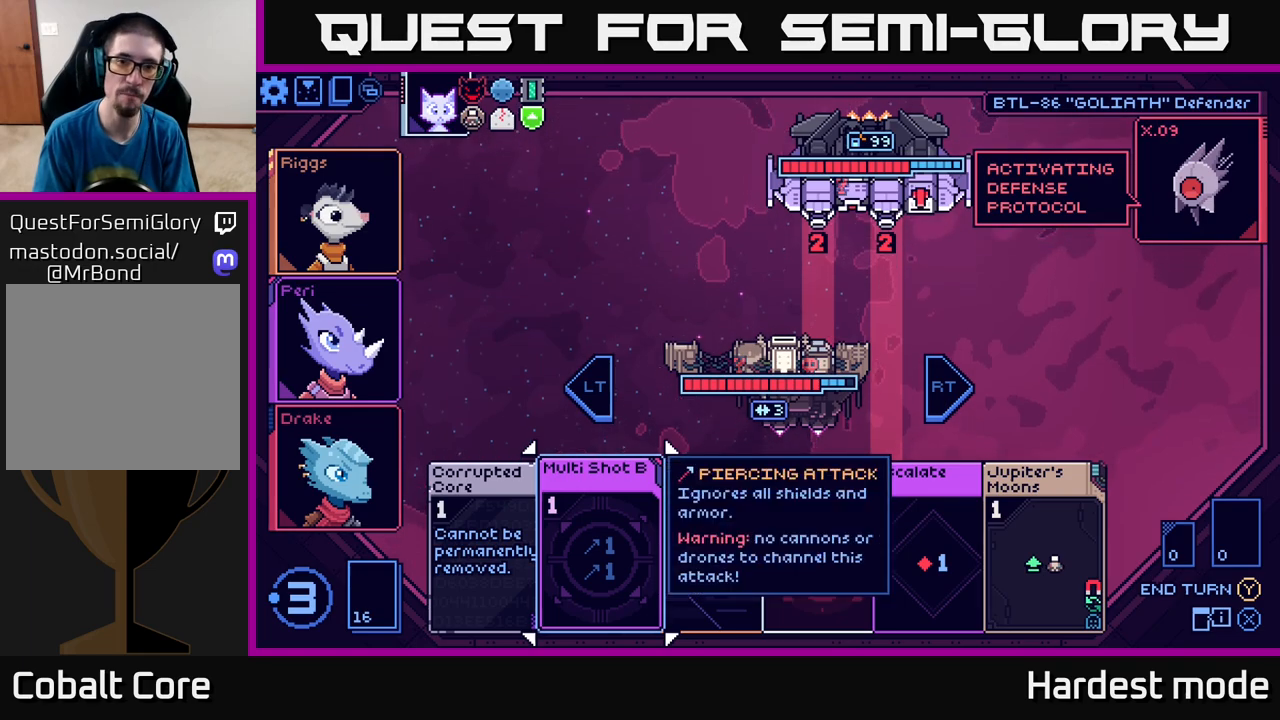
{"buttons": [], "left_stick": "center", "right_stick": "center", "events": []}
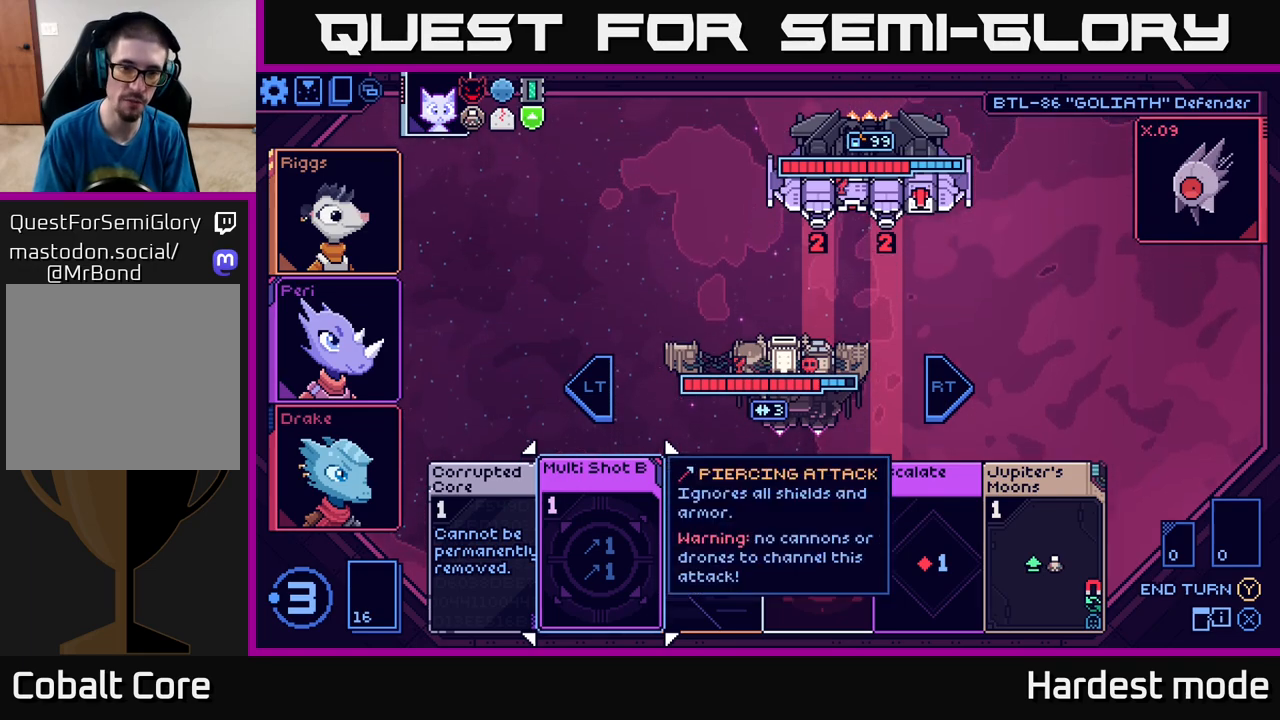
{"buttons": [], "left_stick": "center", "right_stick": "center", "events": []}
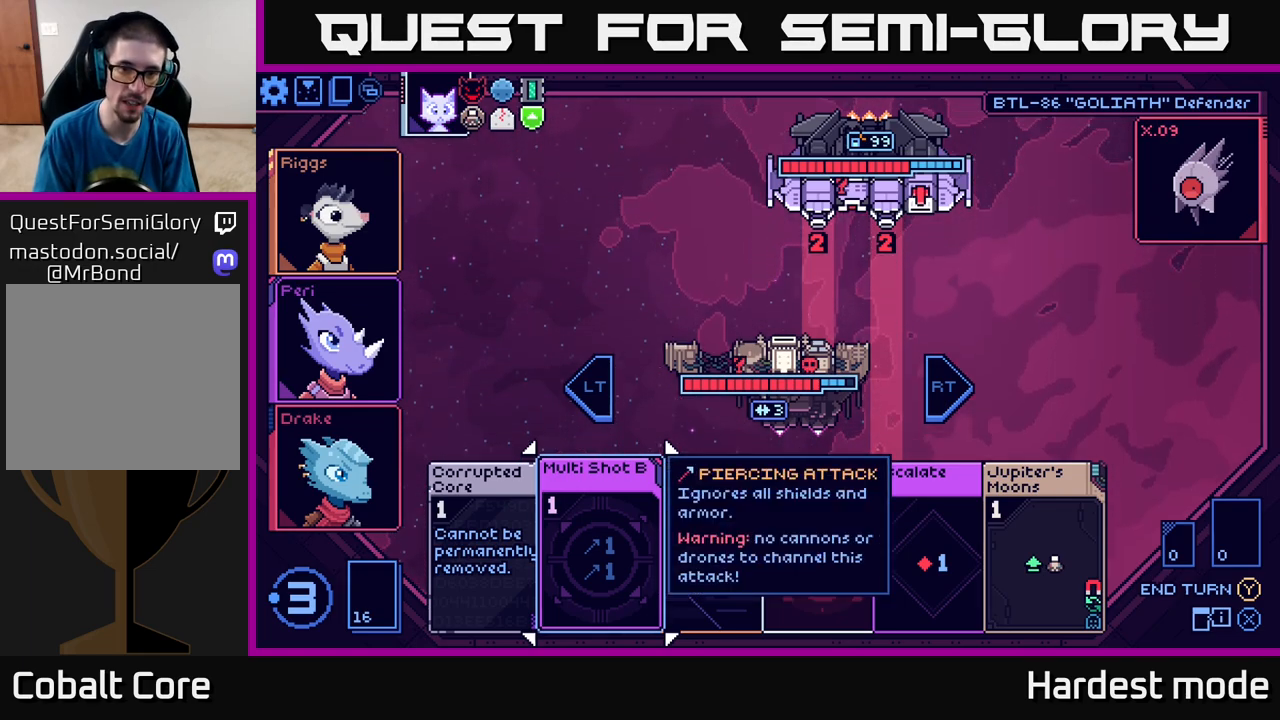
{"buttons": [], "left_stick": "center", "right_stick": "center", "events": []}
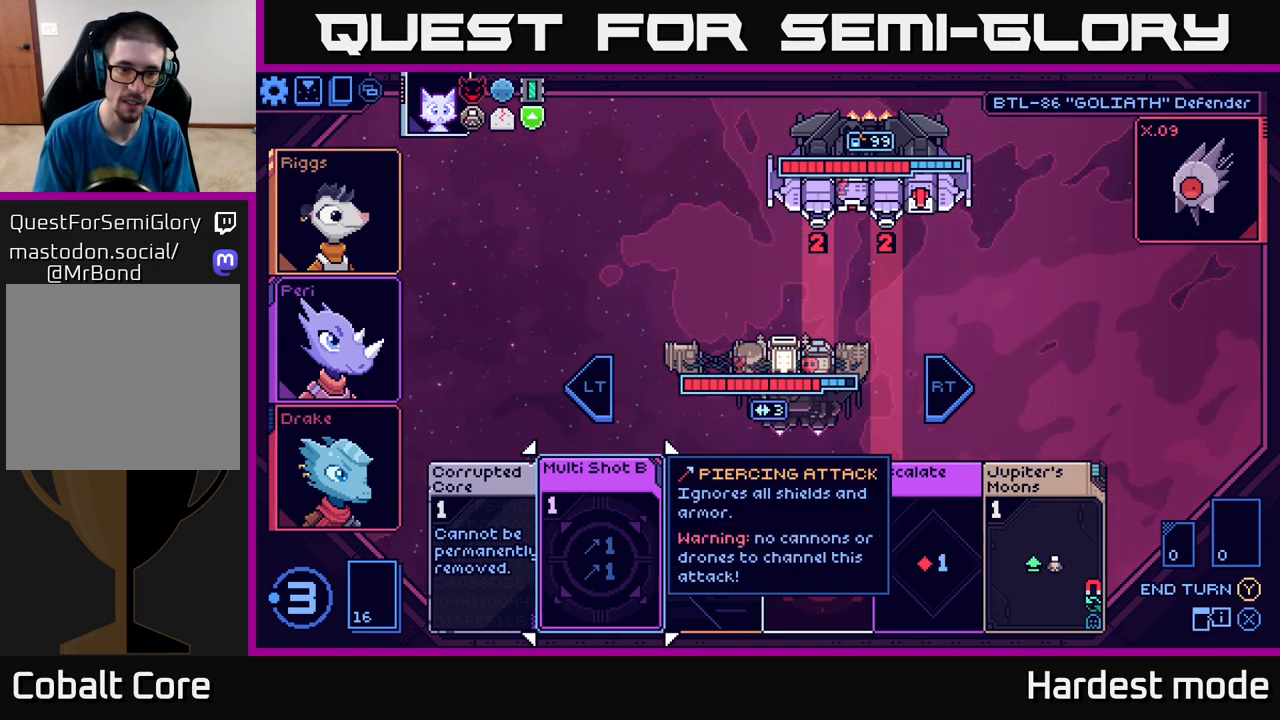
{"buttons": [], "left_stick": "center", "right_stick": "center", "events": [[267, "left_stick", "right"], [433, "left_stick", "center"]]}
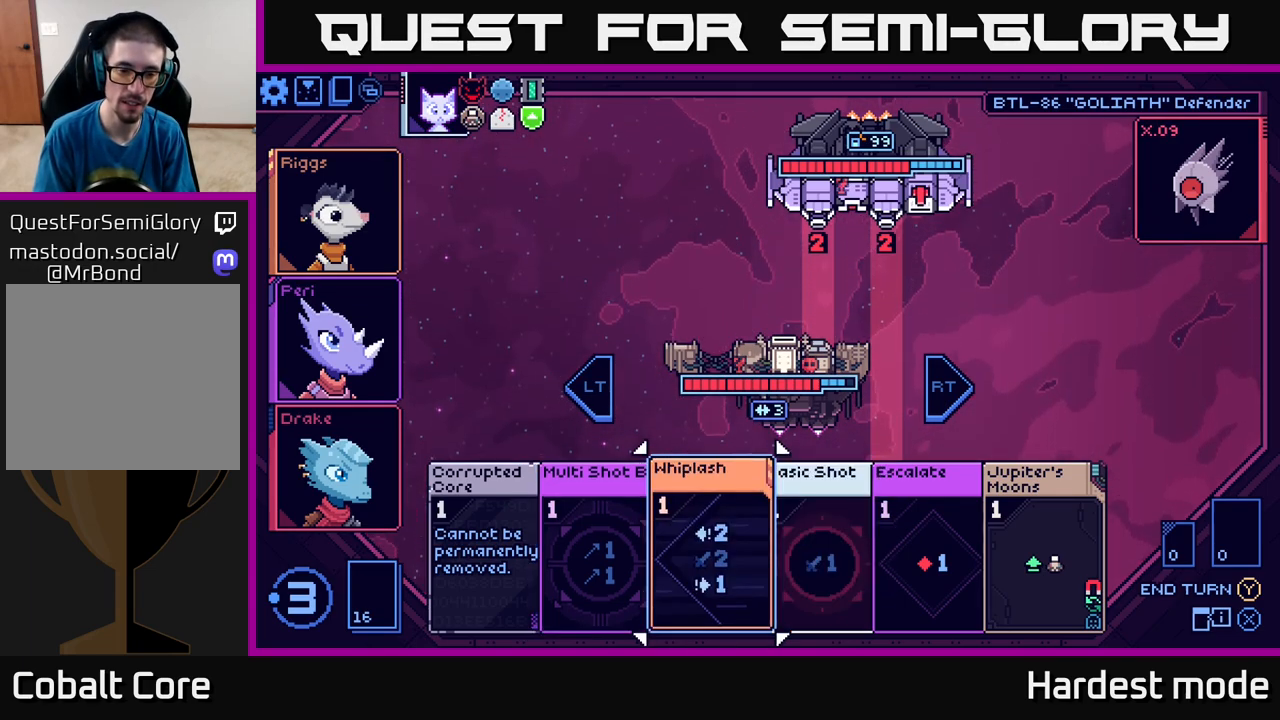
{"buttons": [], "left_stick": "left", "right_stick": "center", "events": [[350, "left_stick", "left"]]}
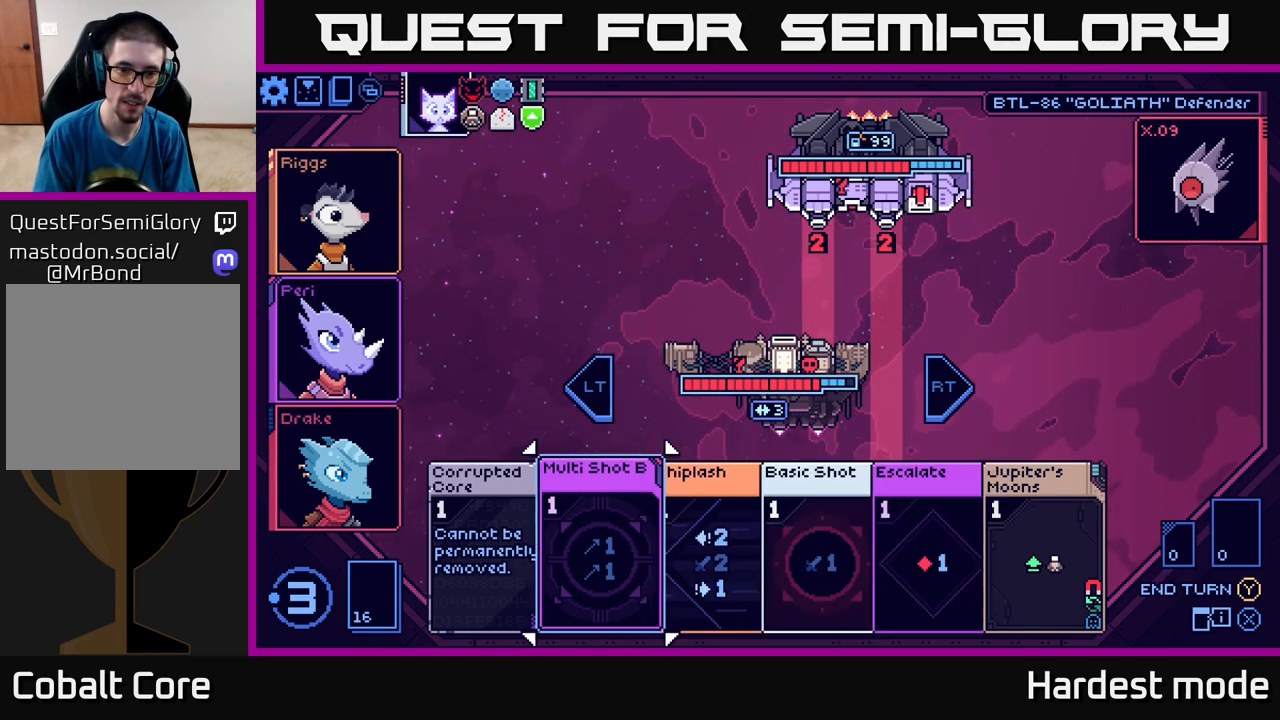
{"buttons": [], "left_stick": "center", "right_stick": "center", "events": [[50, "left_stick", "center"]]}
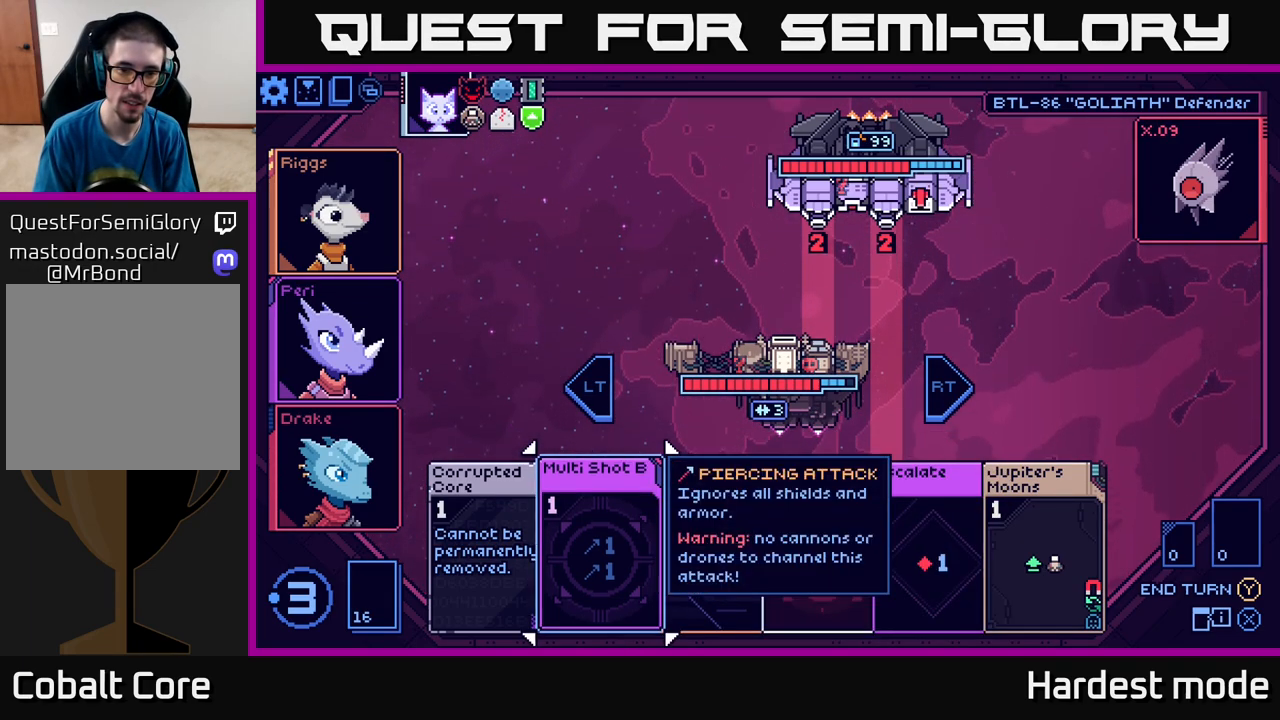
{"buttons": [], "left_stick": "center", "right_stick": "center", "events": [[250, "left_stick", "right"], [450, "left_stick", "center"]]}
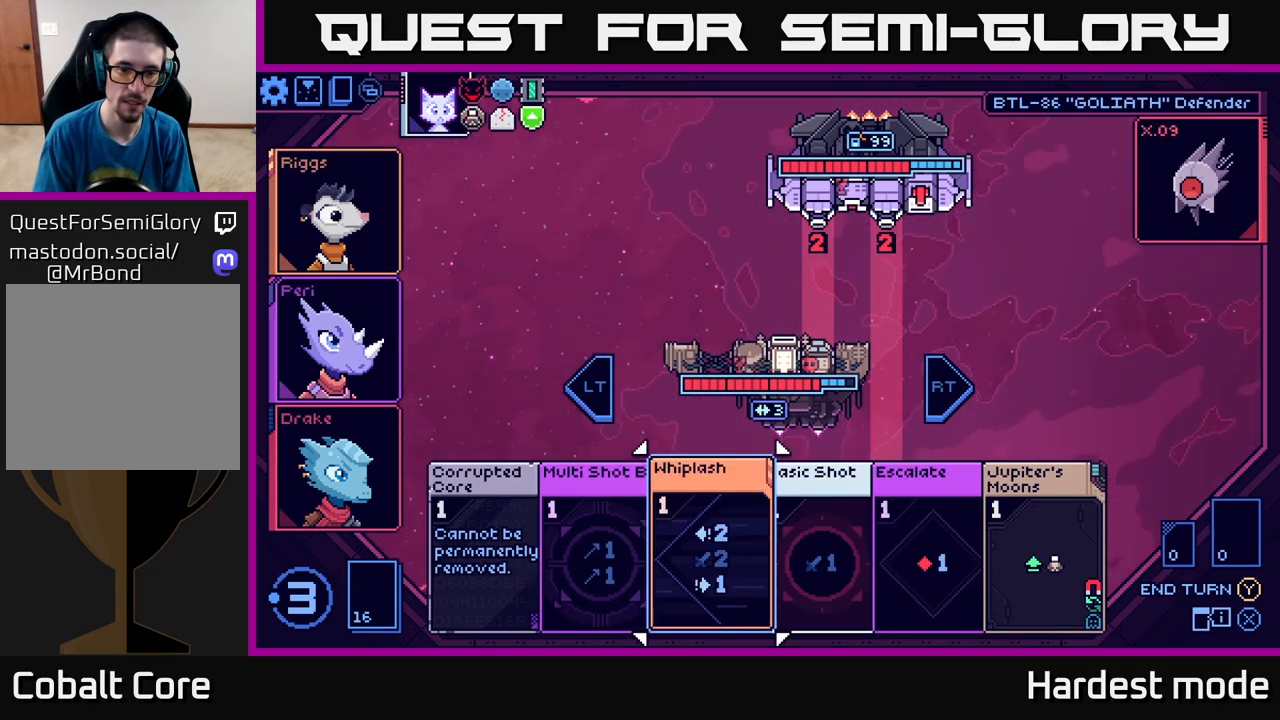
{"buttons": [], "left_stick": "right", "right_stick": "center", "events": [[450, "left_stick", "right"]]}
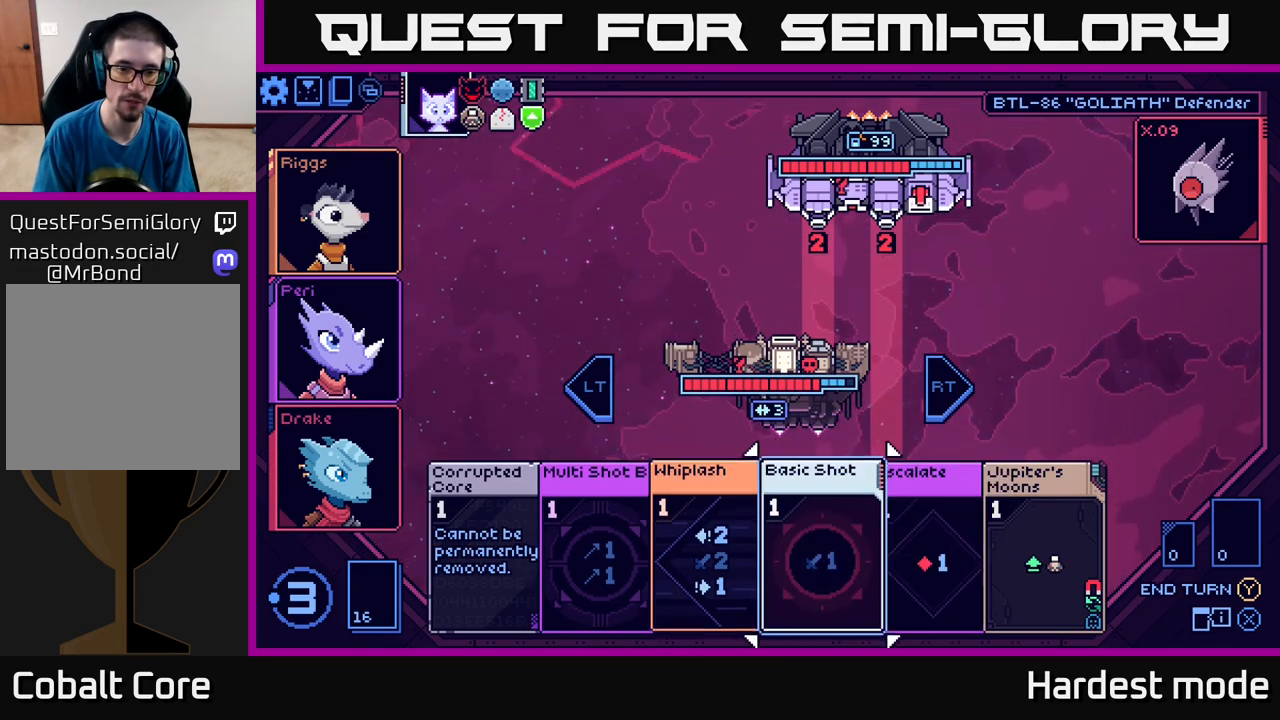
{"buttons": [], "left_stick": "left", "right_stick": "center", "events": [[117, "left_stick", "center"], [217, "left_stick", "left"], [383, "left_stick", "center"], [467, "left_stick", "left"]]}
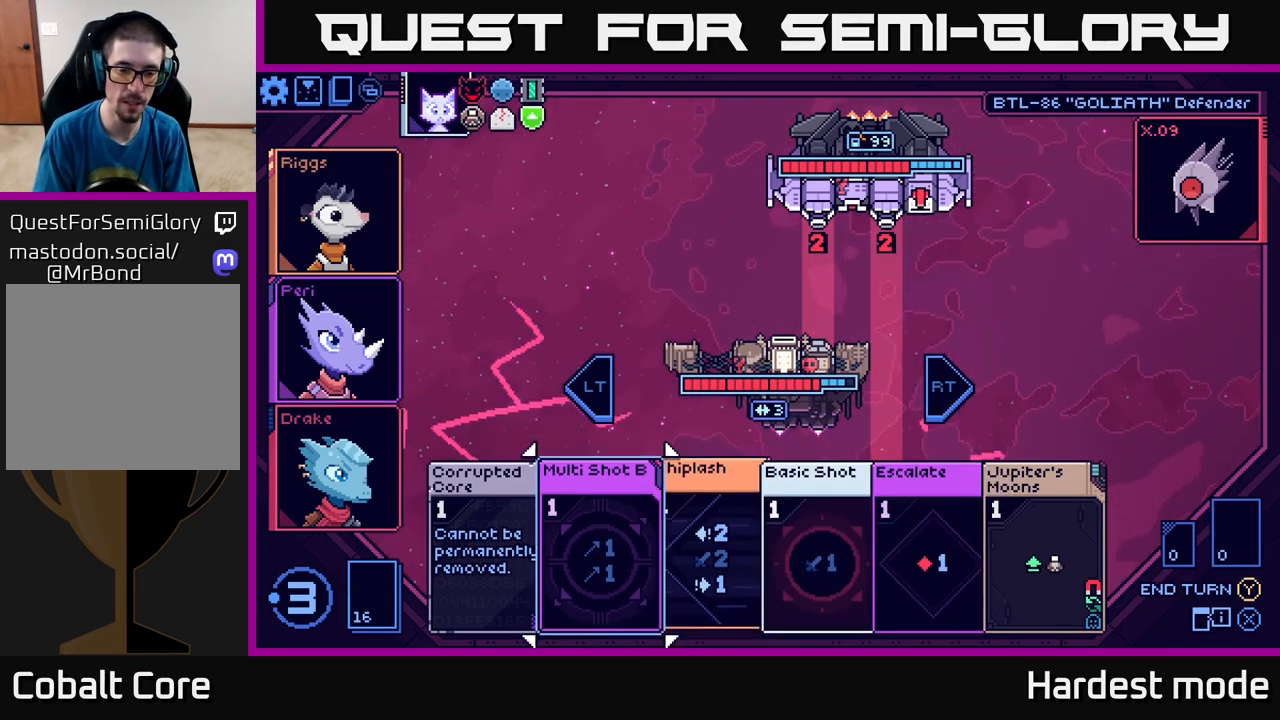
{"buttons": [], "left_stick": "center", "right_stick": "center", "events": [[117, "left_stick", "center"]]}
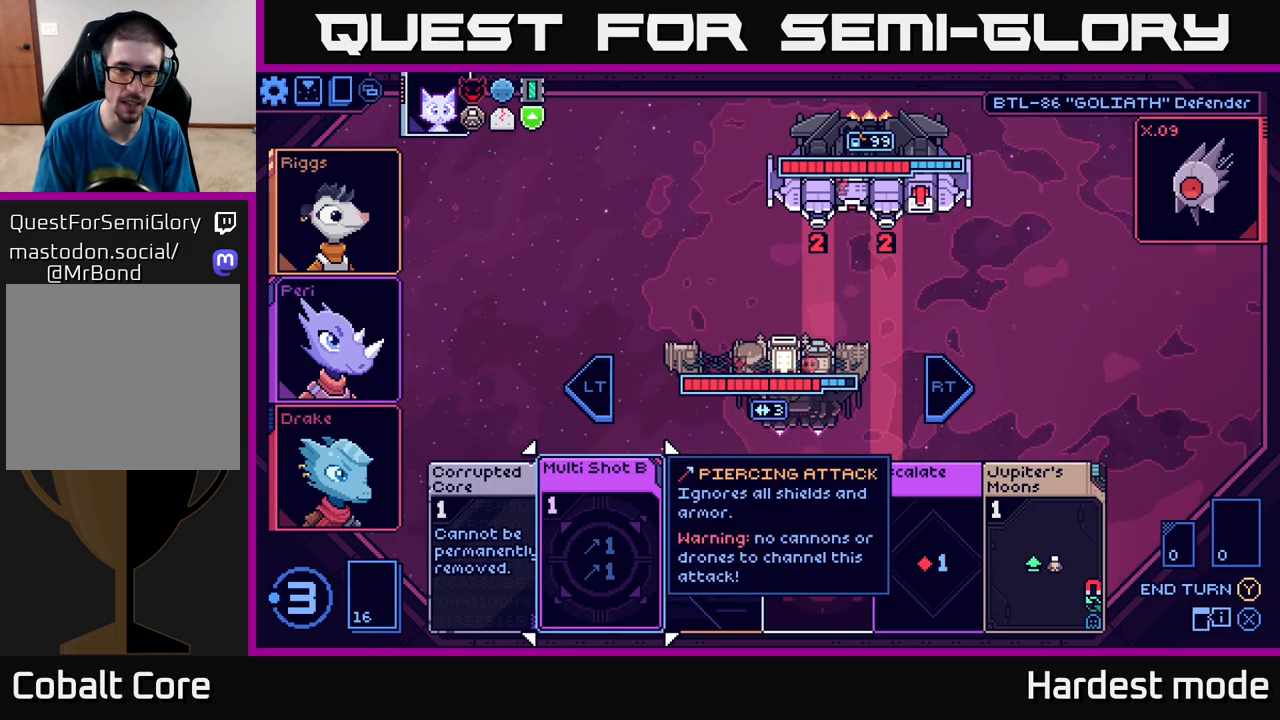
{"buttons": [], "left_stick": "right", "right_stick": "center", "events": [[433, "left_stick", "right"]]}
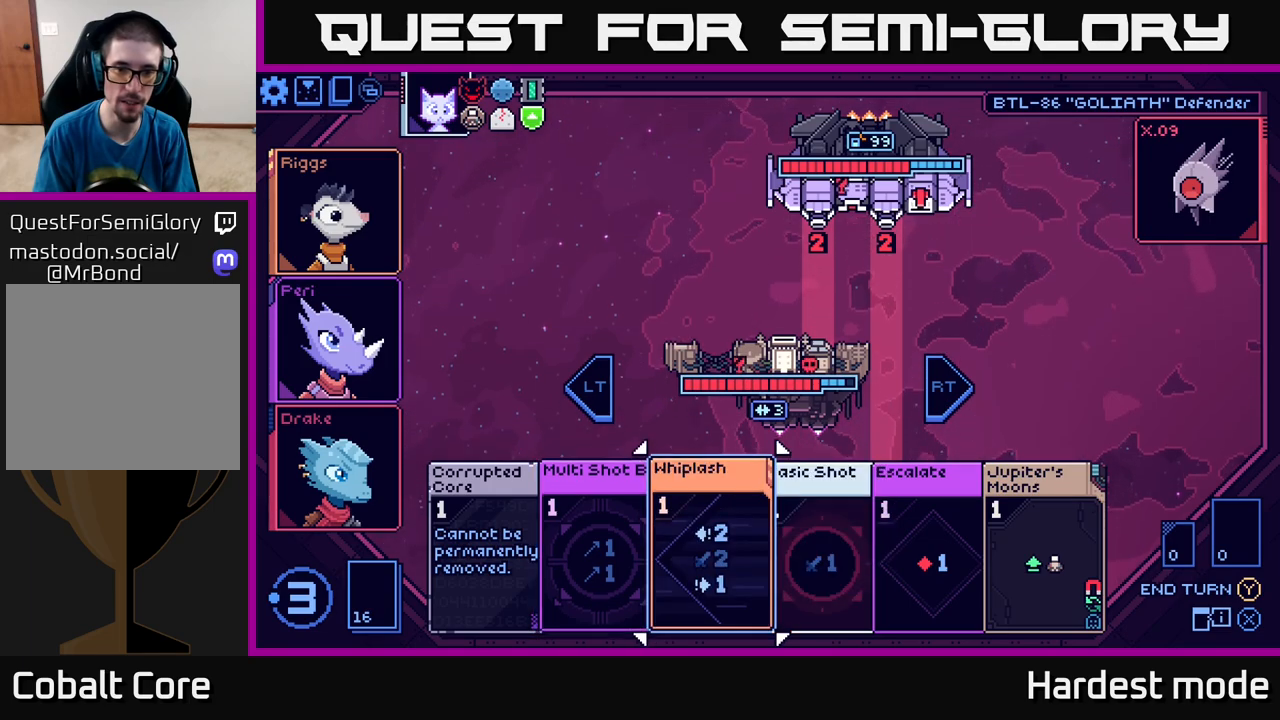
{"buttons": [], "left_stick": "center", "right_stick": "center", "events": [[83, "left_stick", "center"]]}
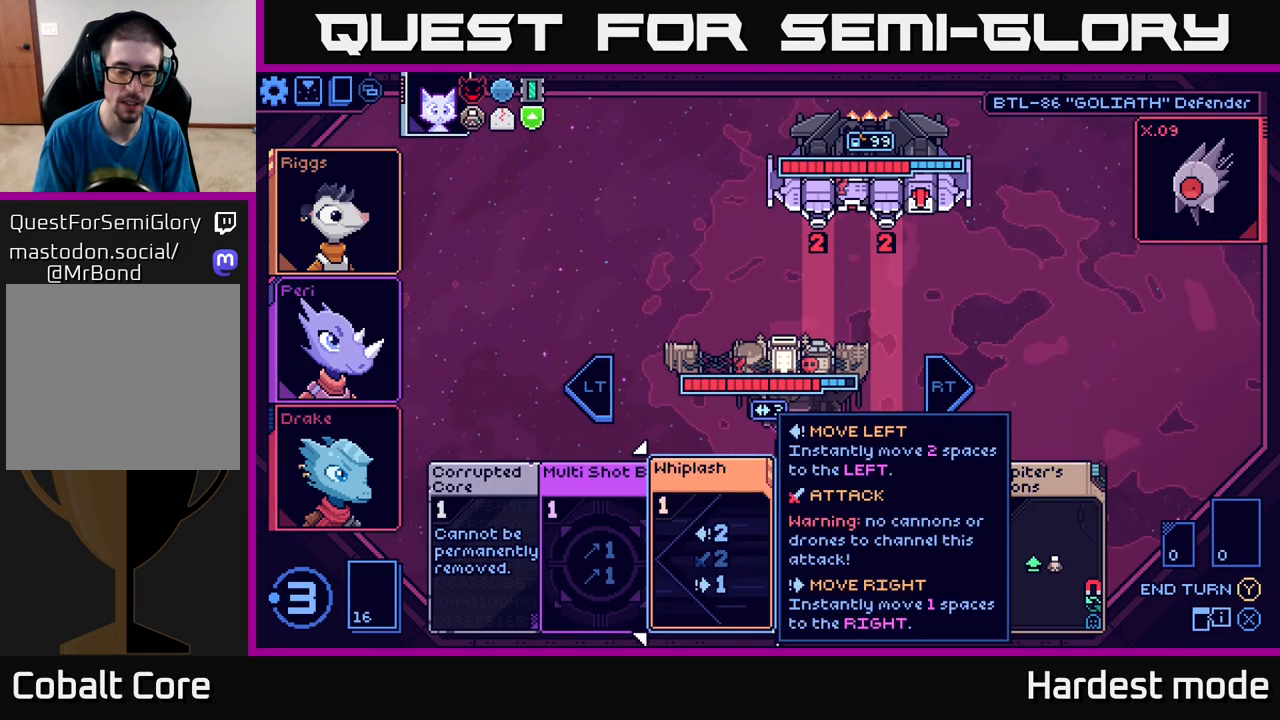
{"buttons": [], "left_stick": "center", "right_stick": "center", "events": [[267, "left_stick", "right"], [400, "left_stick", "center"]]}
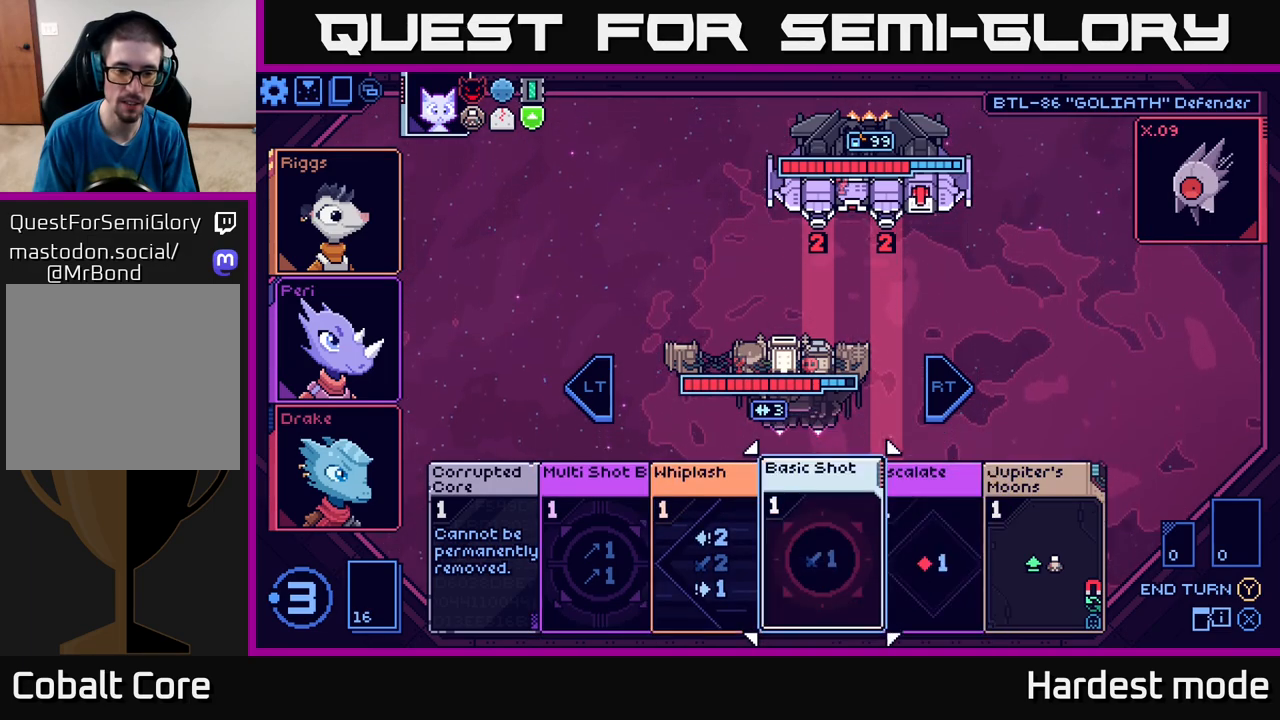
{"buttons": [], "left_stick": "center", "right_stick": "center", "events": [[117, "left_stick", "left"], [283, "left_stick", "center"]]}